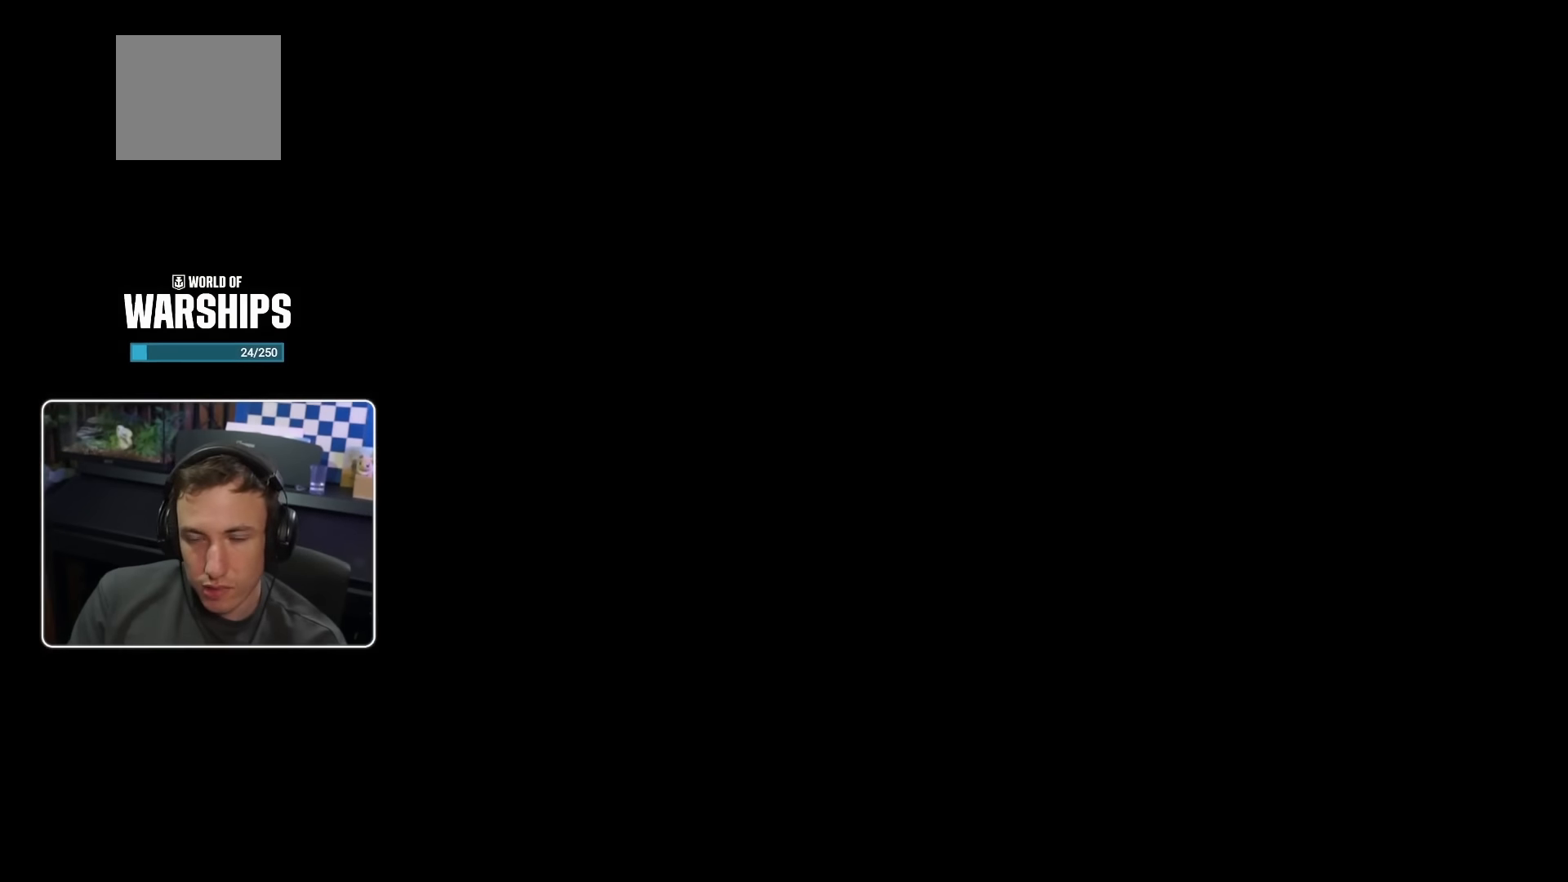
Gameplay with a controller (PlayStation layout); each line is a JSON object with the inputs held at the frame after it. "events" lists button and stick changes between this image and that frame as [ms after this image, input, new state], when the widget could be followed in between.
{"buttons": [], "left_stick": "center", "right_stick": "center", "events": []}
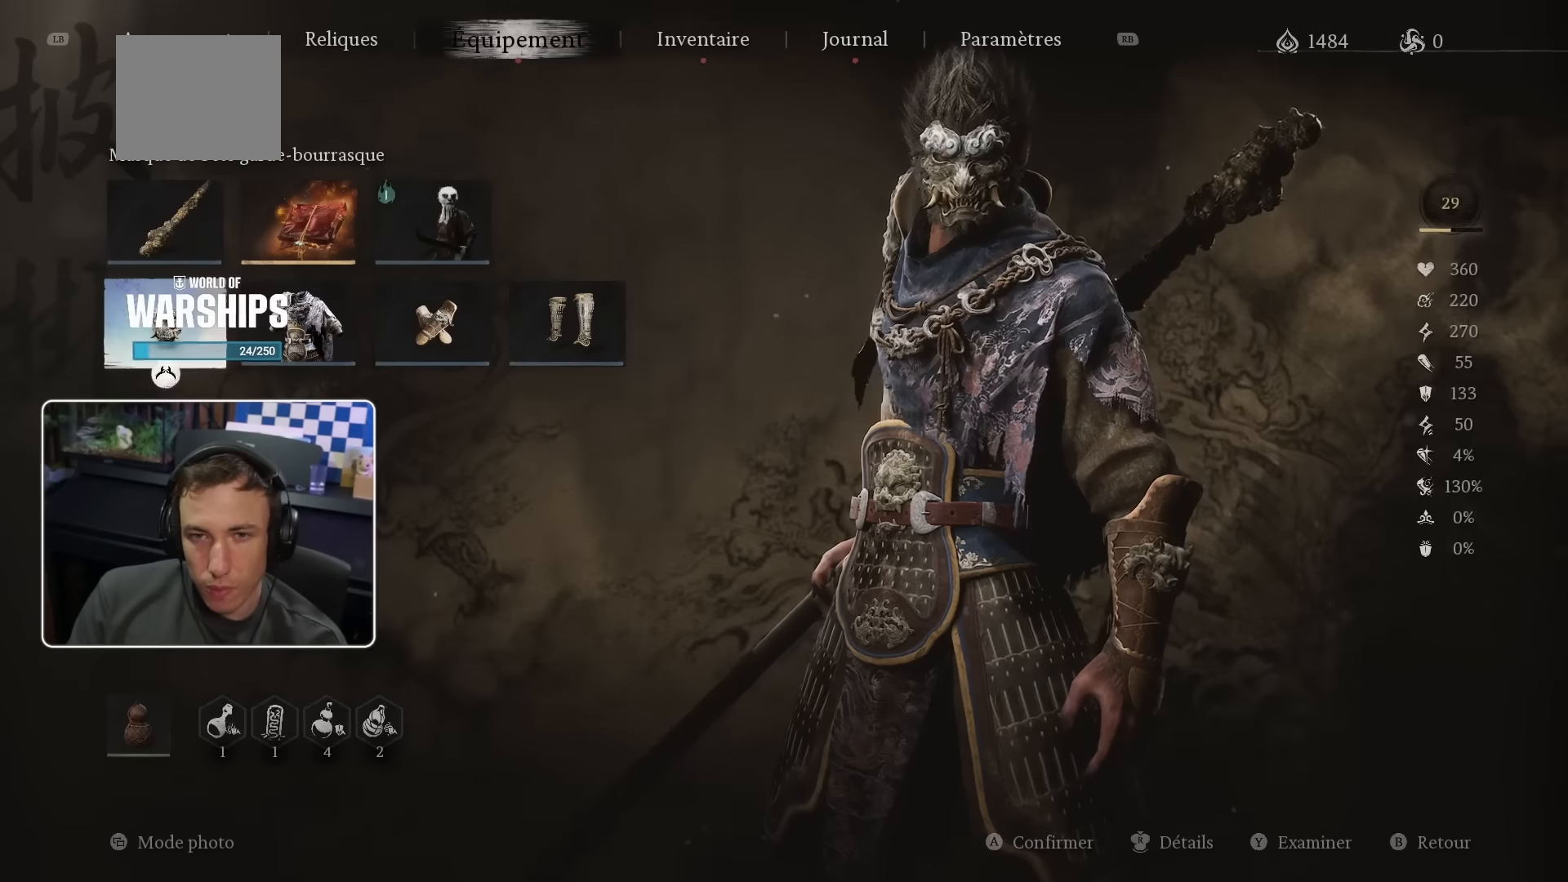
{"buttons": [], "left_stick": "center", "right_stick": "center", "events": [[317, "L1", "down"], [434, "L1", "up"]]}
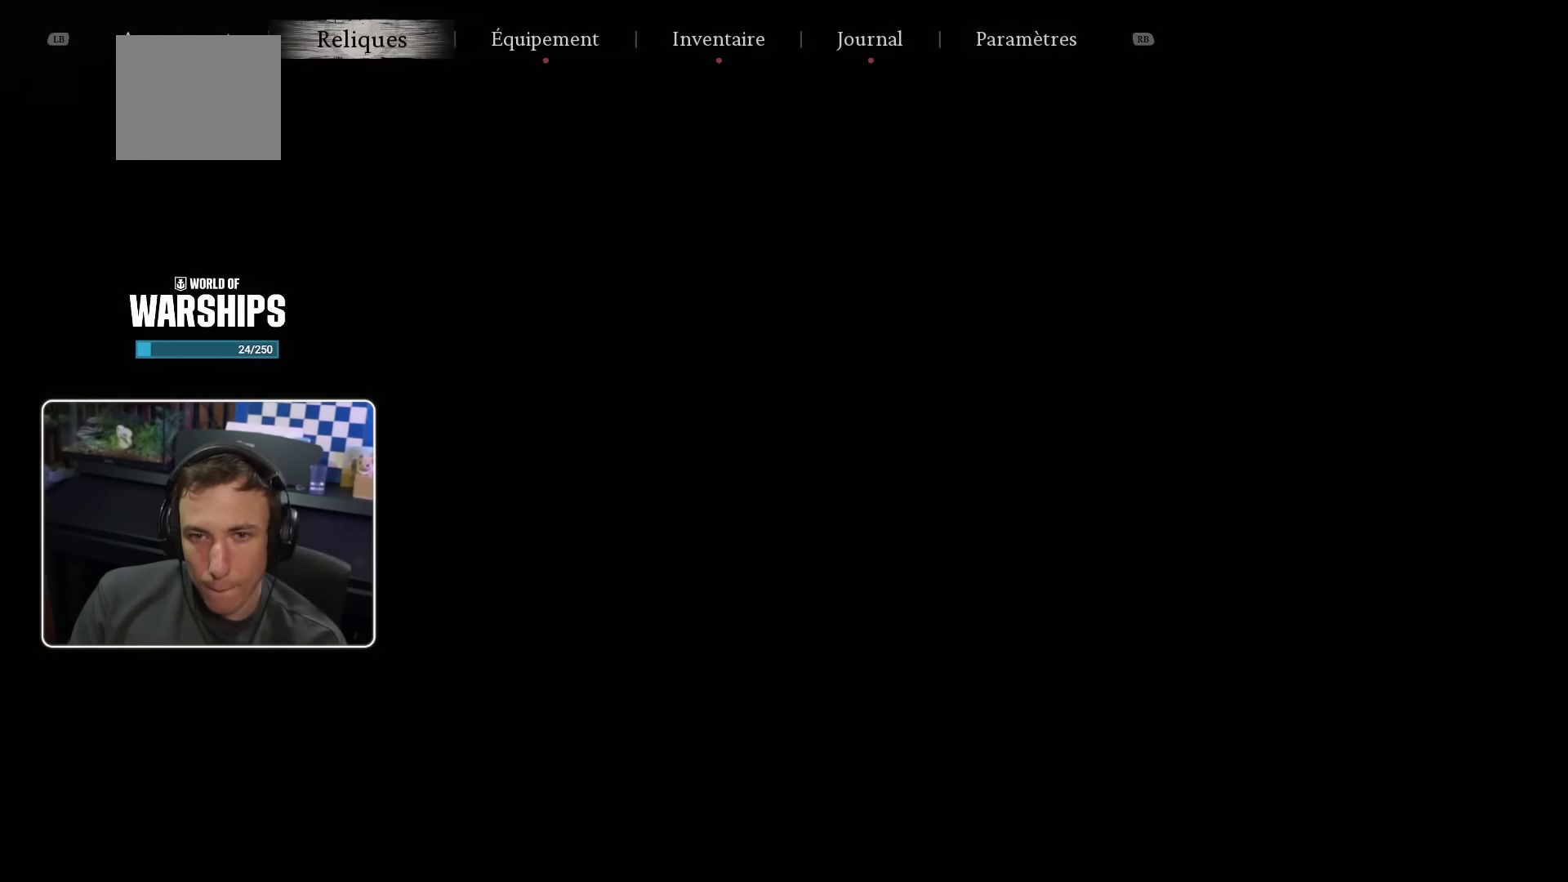
{"buttons": [], "left_stick": "center", "right_stick": "center", "events": []}
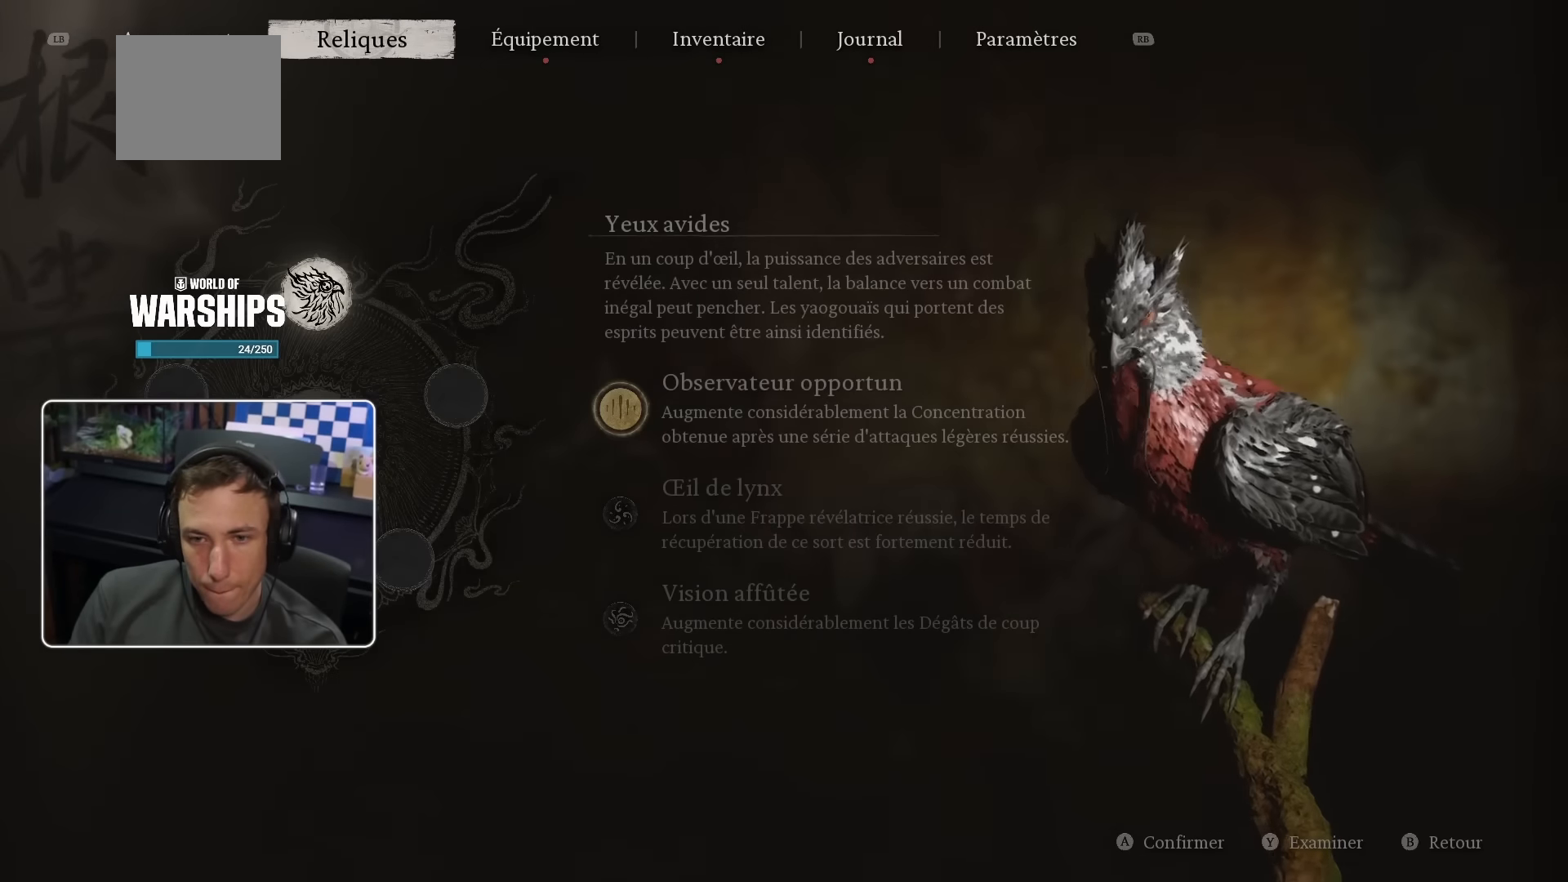
{"buttons": [], "left_stick": "center", "right_stick": "center", "events": [[284, "R1", "down"], [434, "R1", "up"]]}
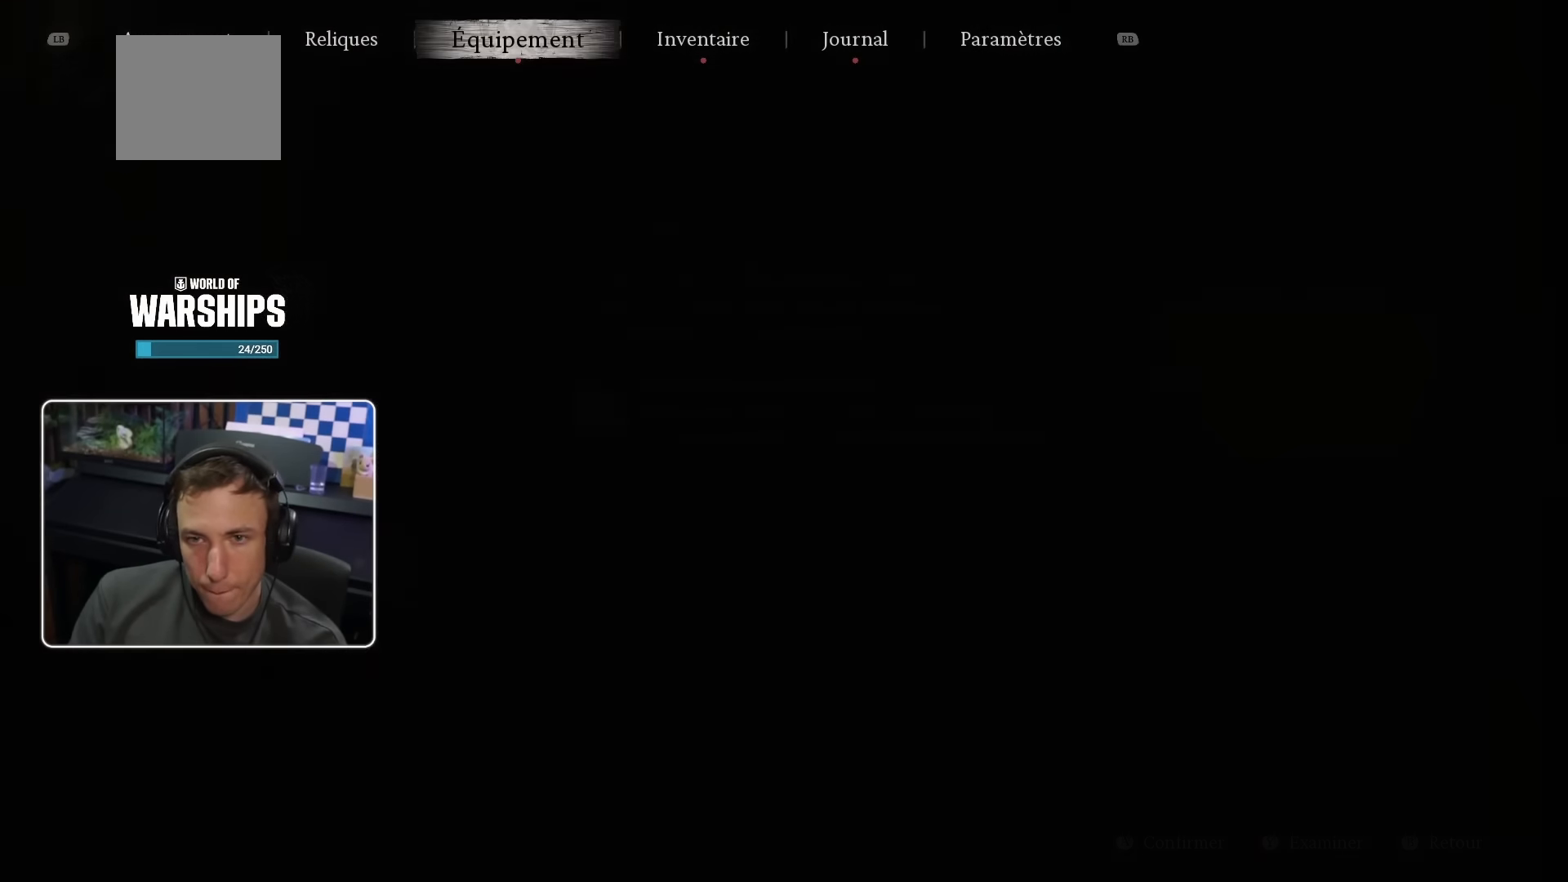
{"buttons": [], "left_stick": "center", "right_stick": "center", "events": []}
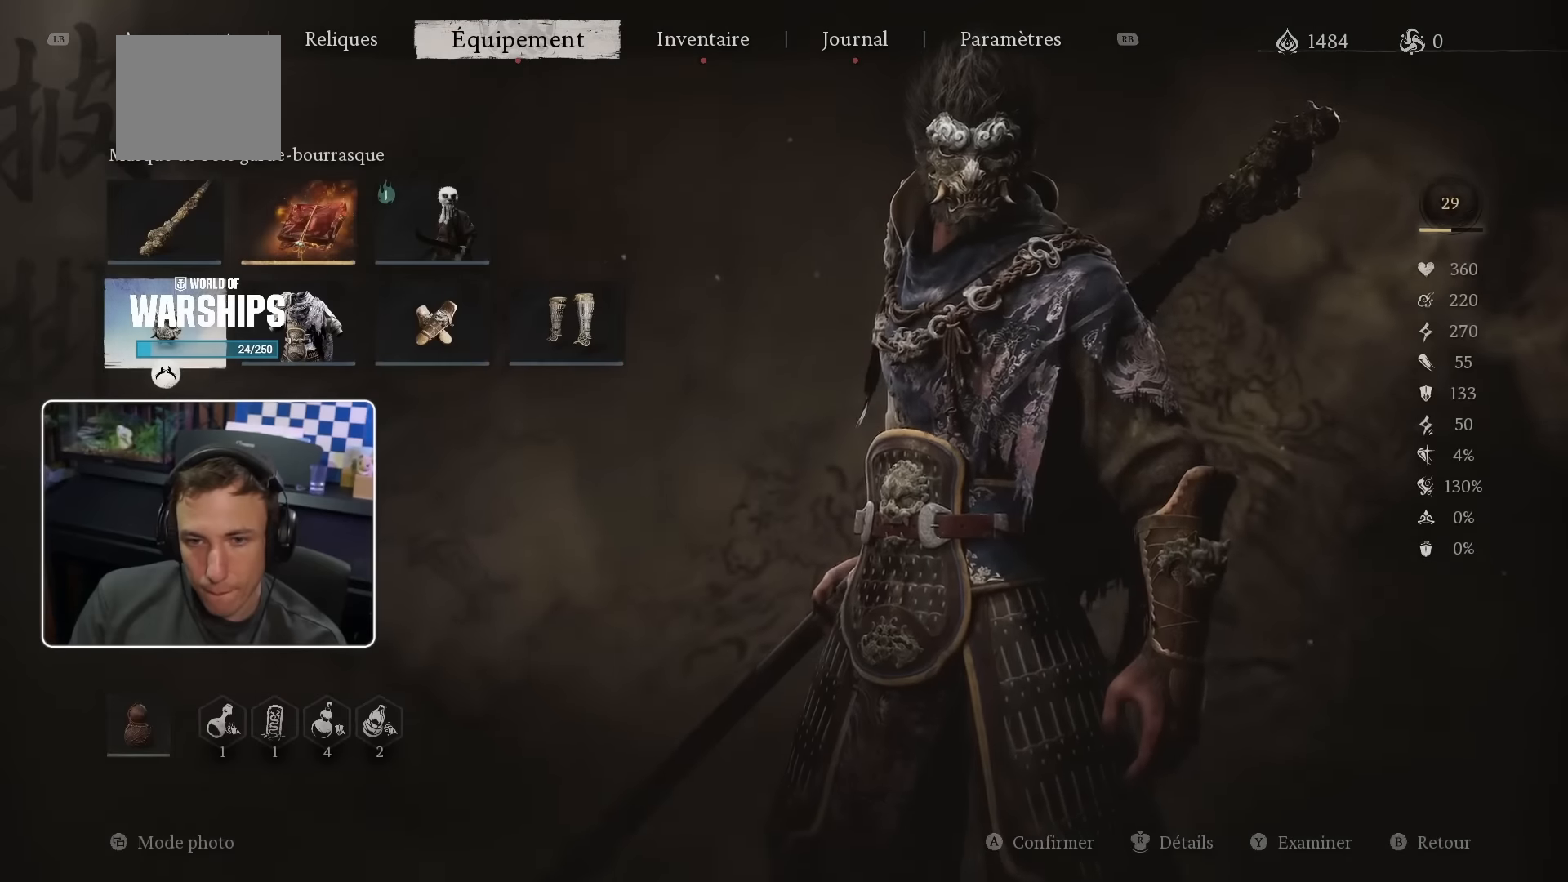
{"buttons": [], "left_stick": "center", "right_stick": "center", "events": [[350, "DPAD_RIGHT", "down"], [450, "DPAD_RIGHT", "up"]]}
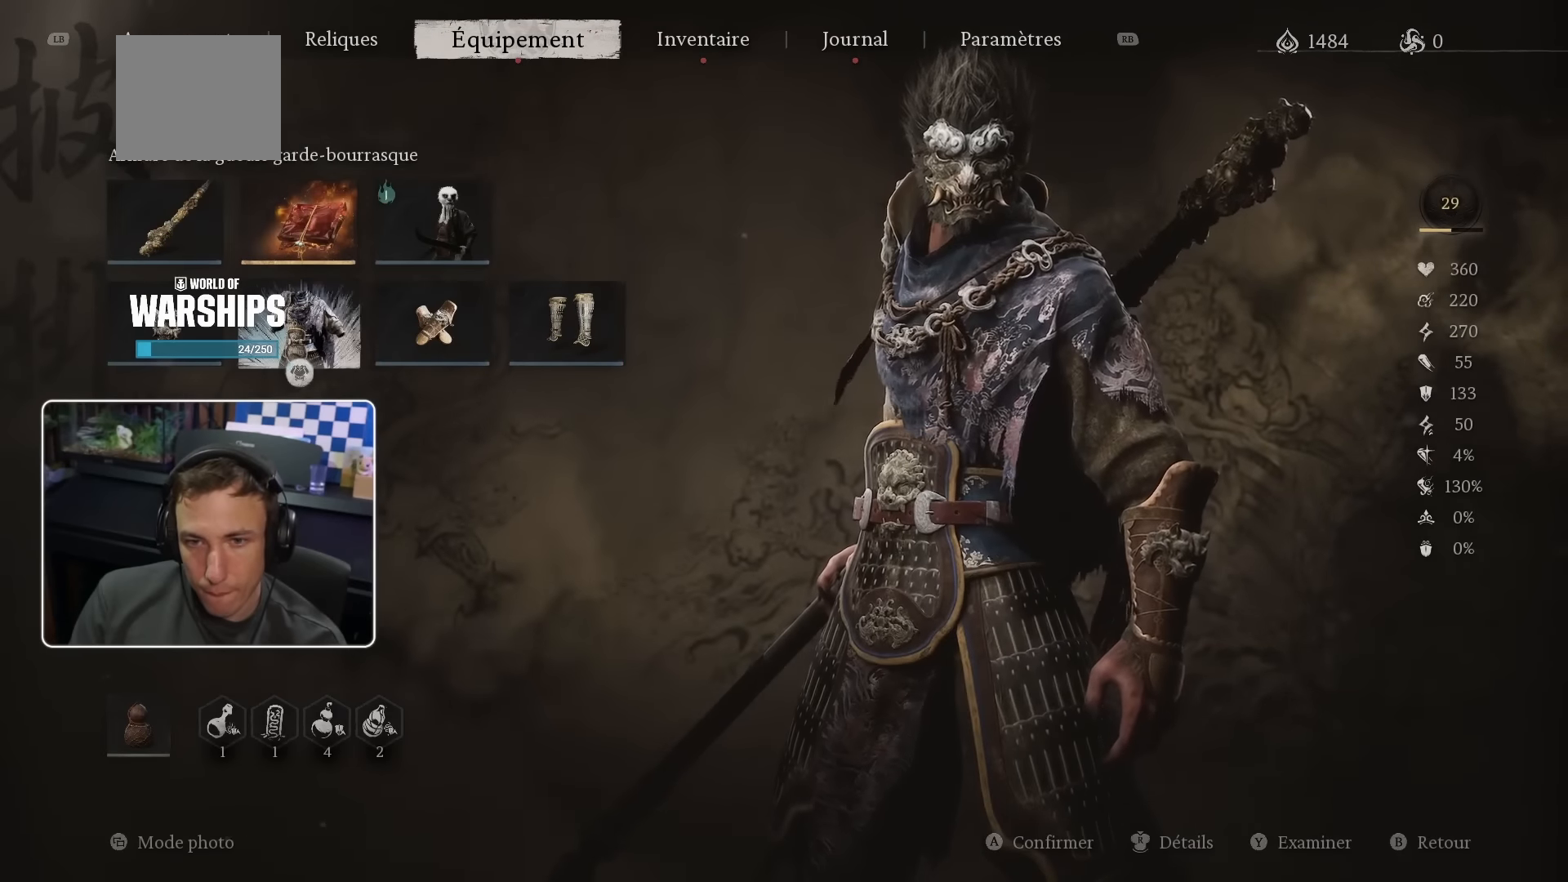
{"buttons": ["CIRCLE"], "left_stick": "center", "right_stick": "center", "events": [[50, "DPAD_UP", "down"], [150, "DPAD_UP", "up"], [184, "DPAD_RIGHT", "down"], [317, "DPAD_RIGHT", "up"], [400, "CIRCLE", "down"]]}
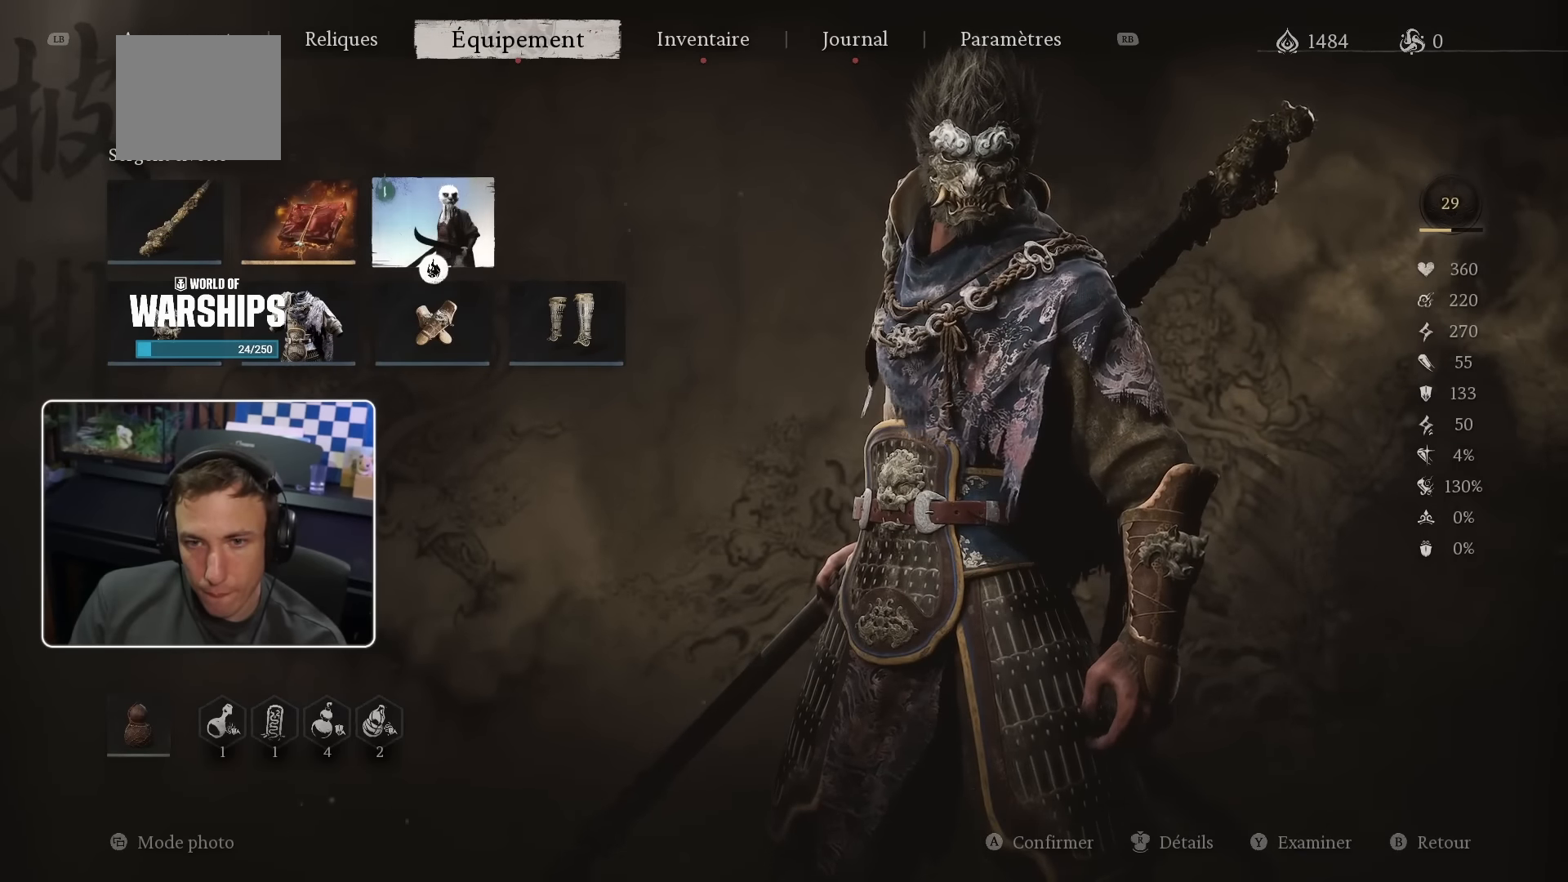
{"buttons": [], "left_stick": "center", "right_stick": "center", "events": [[34, "CIRCLE", "up"], [384, "CROSS", "down"], [484, "CROSS", "up"]]}
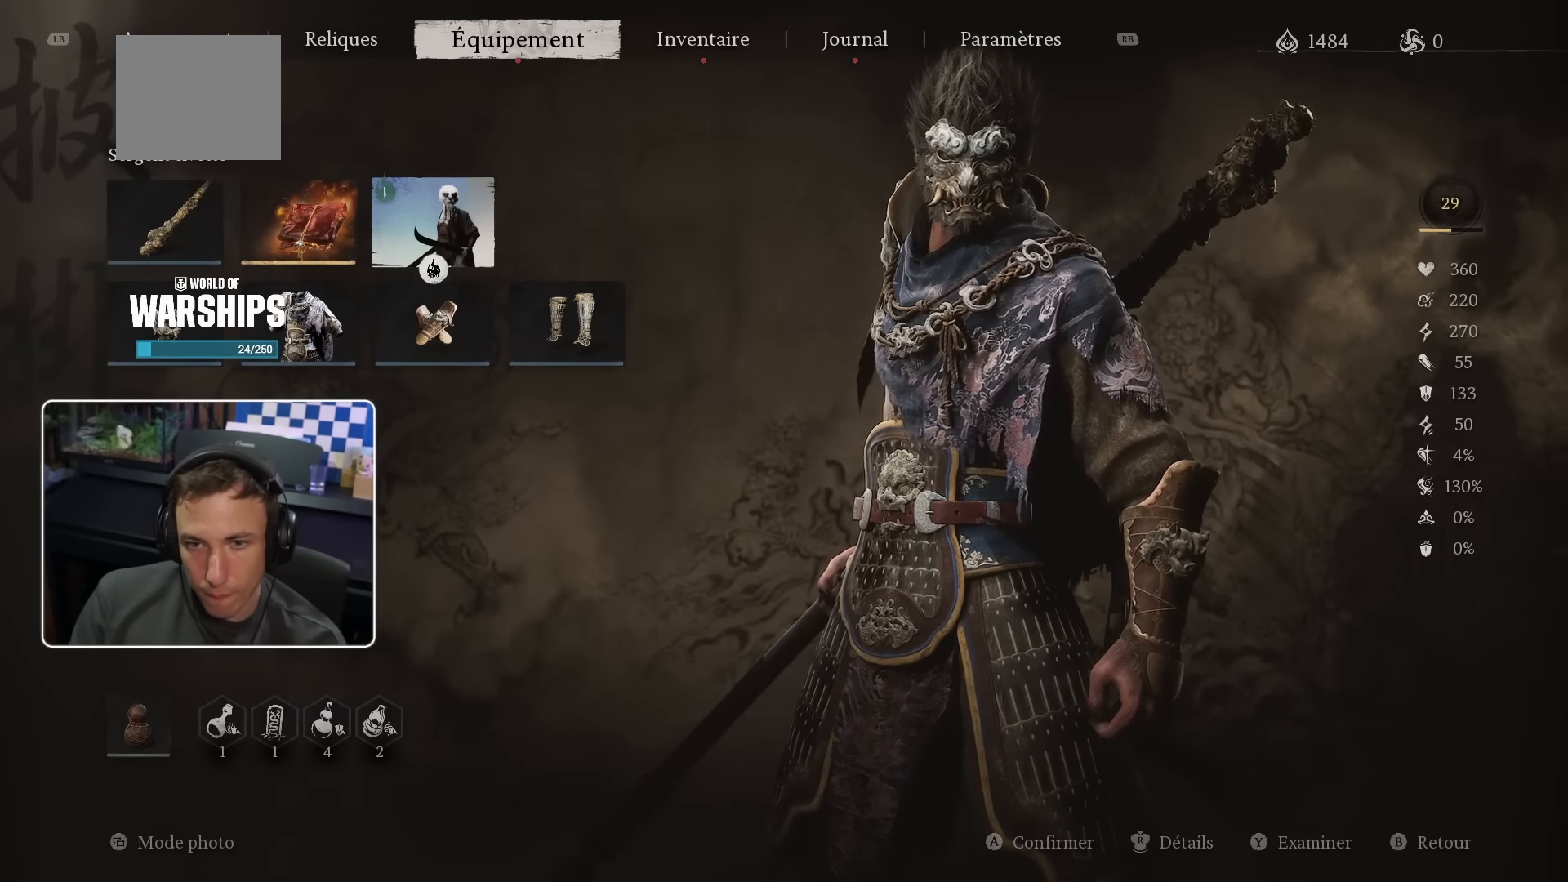
{"buttons": [], "left_stick": "center", "right_stick": "center", "events": []}
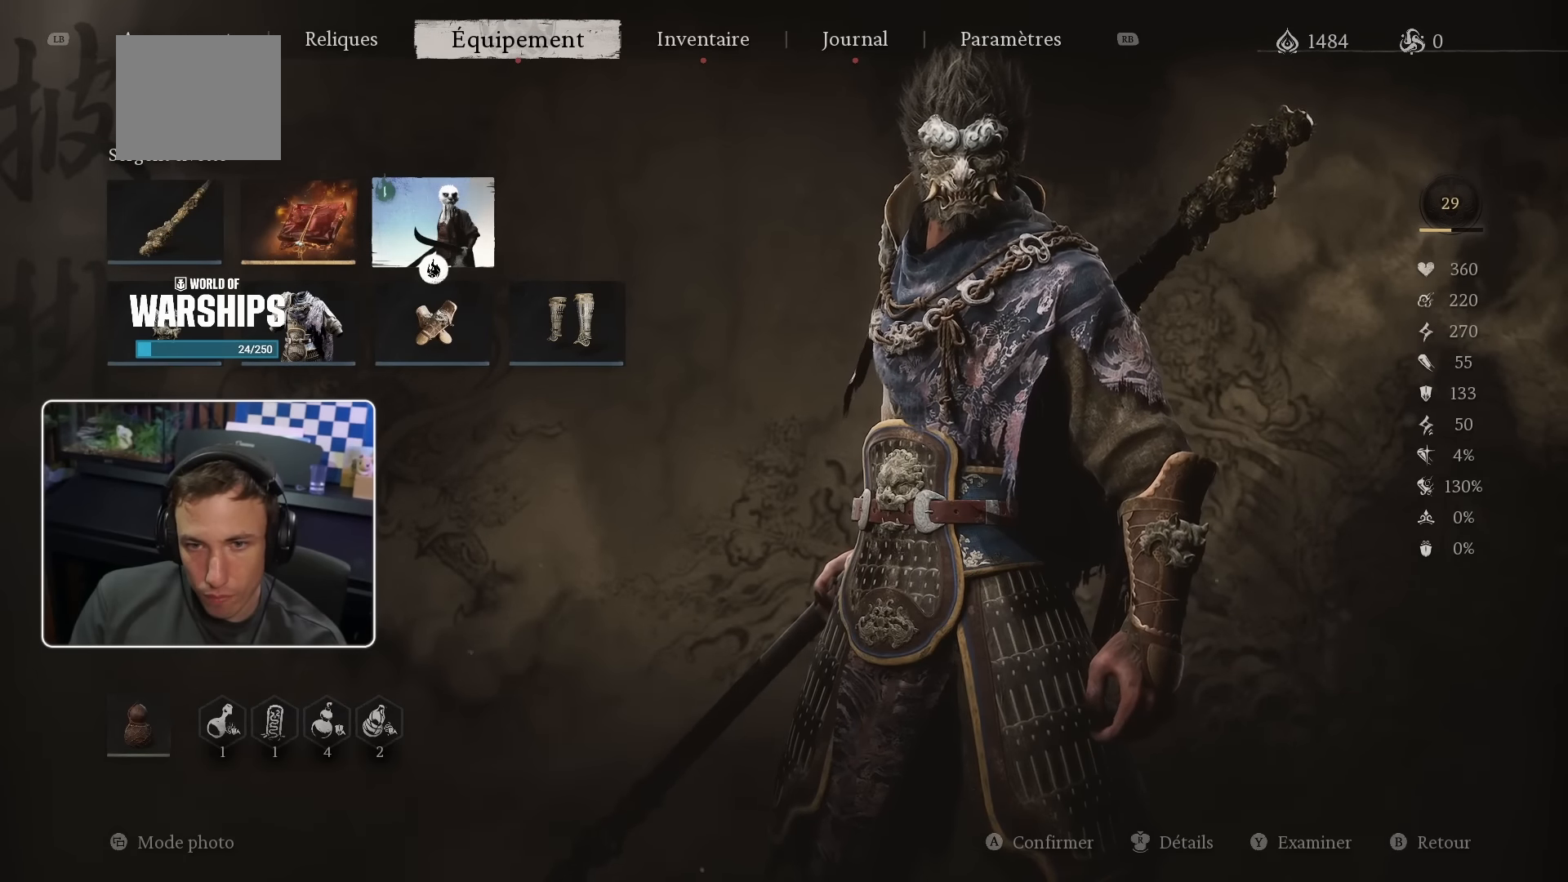
{"buttons": [], "left_stick": "center", "right_stick": "center", "events": [[184, "CIRCLE", "down"], [317, "CIRCLE", "up"]]}
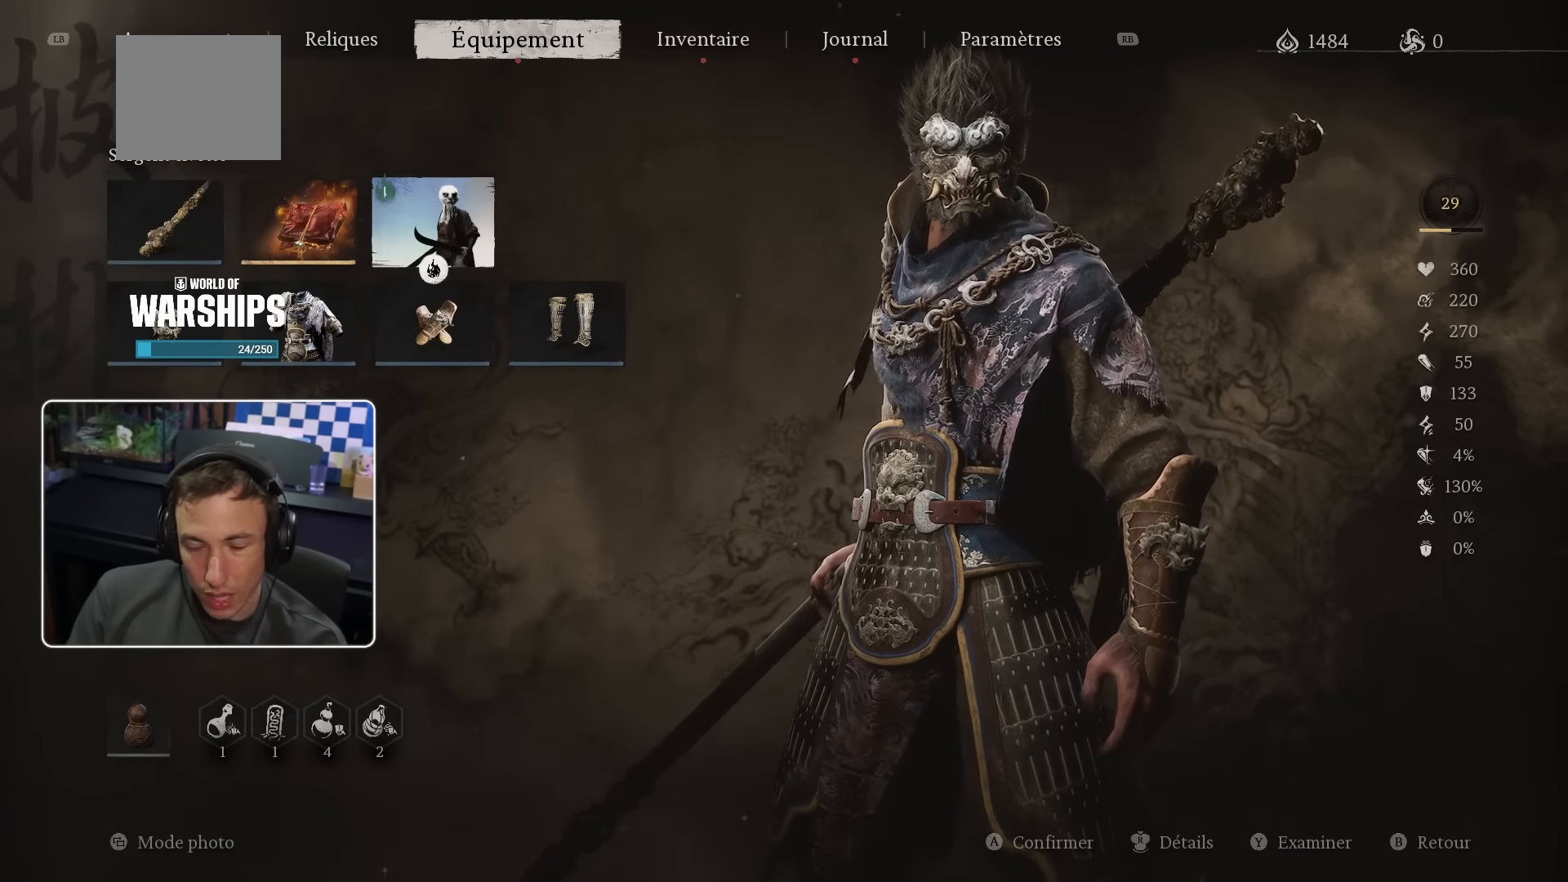
{"buttons": [], "left_stick": "center", "right_stick": "center", "events": [[300, "CIRCLE", "down"], [434, "CIRCLE", "up"]]}
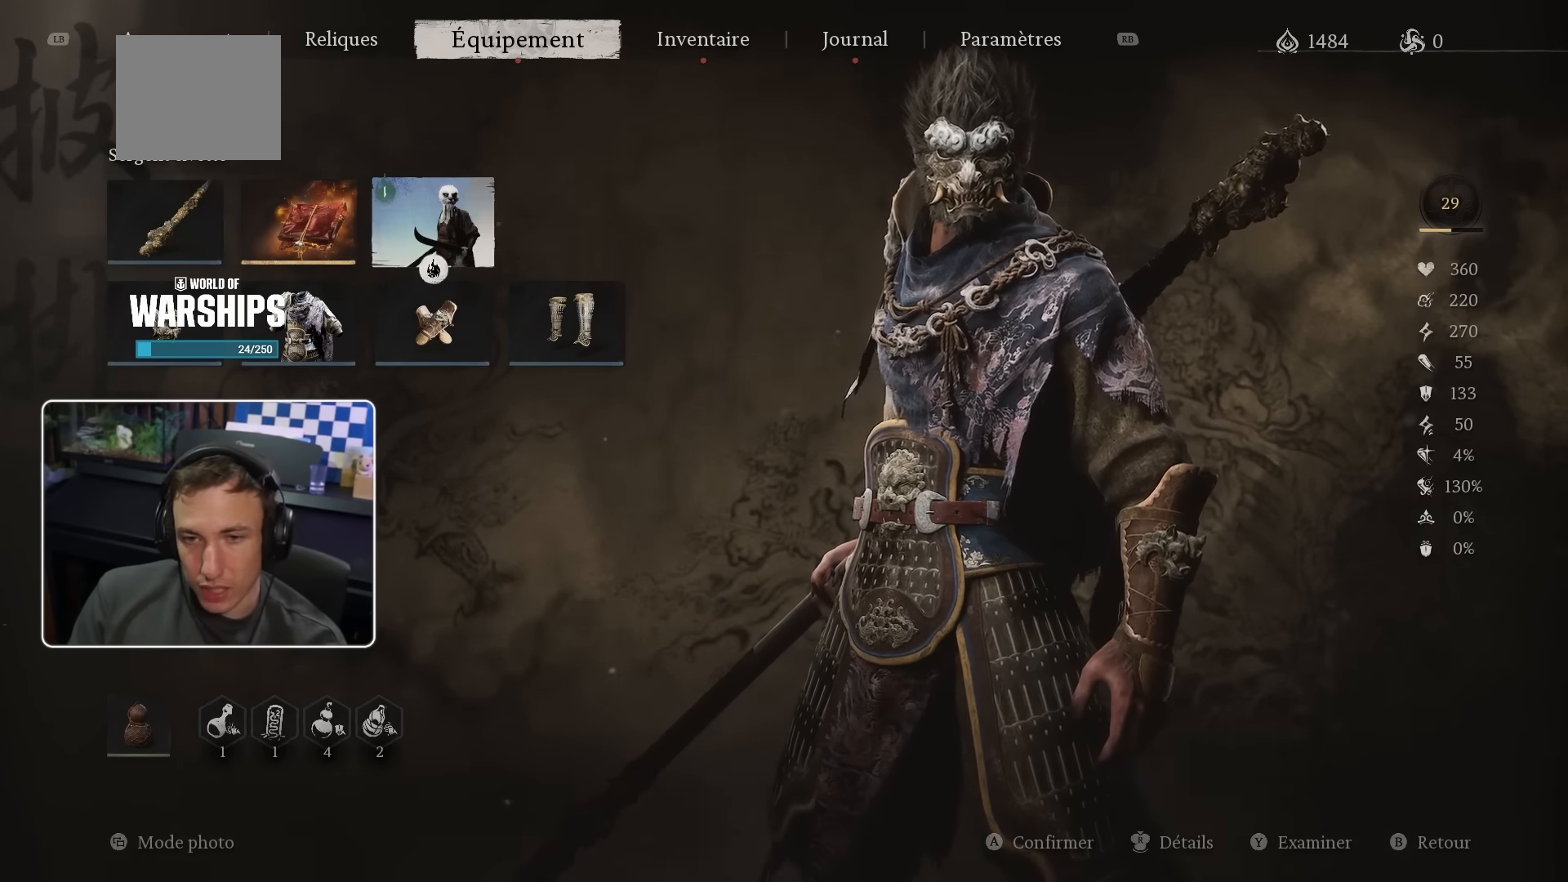
{"buttons": ["DPAD_RIGHT"], "left_stick": "center", "right_stick": "center", "events": [[267, "DPAD_LEFT", "down"], [384, "DPAD_LEFT", "up"], [500, "DPAD_RIGHT", "down"]]}
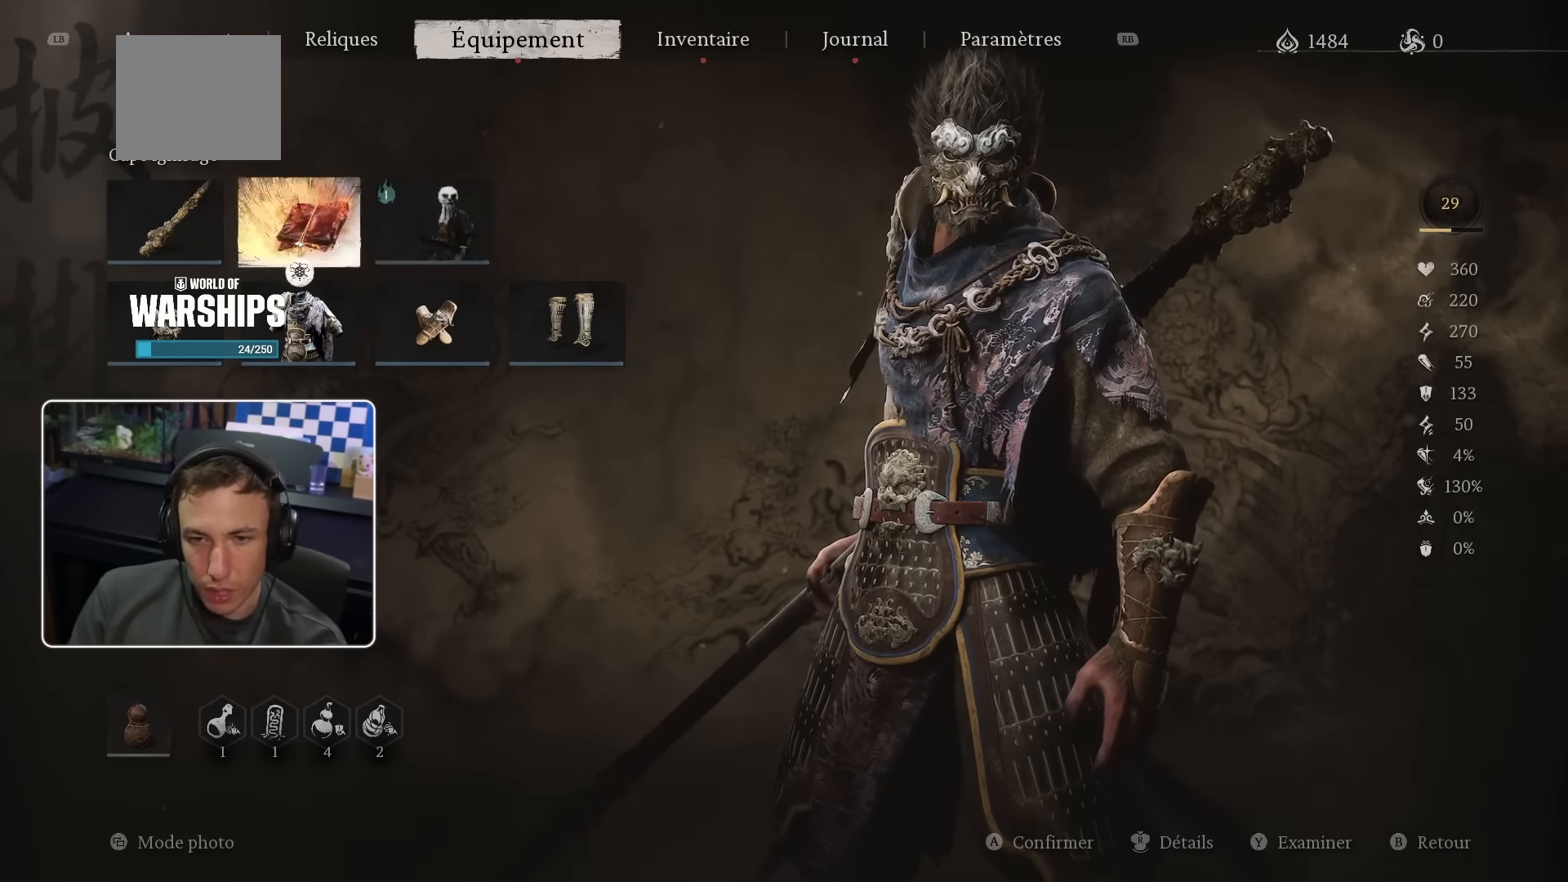
{"buttons": [], "left_stick": "center", "right_stick": "center", "events": [[150, "CIRCLE", "down"], [167, "DPAD_RIGHT", "up"], [284, "CIRCLE", "up"]]}
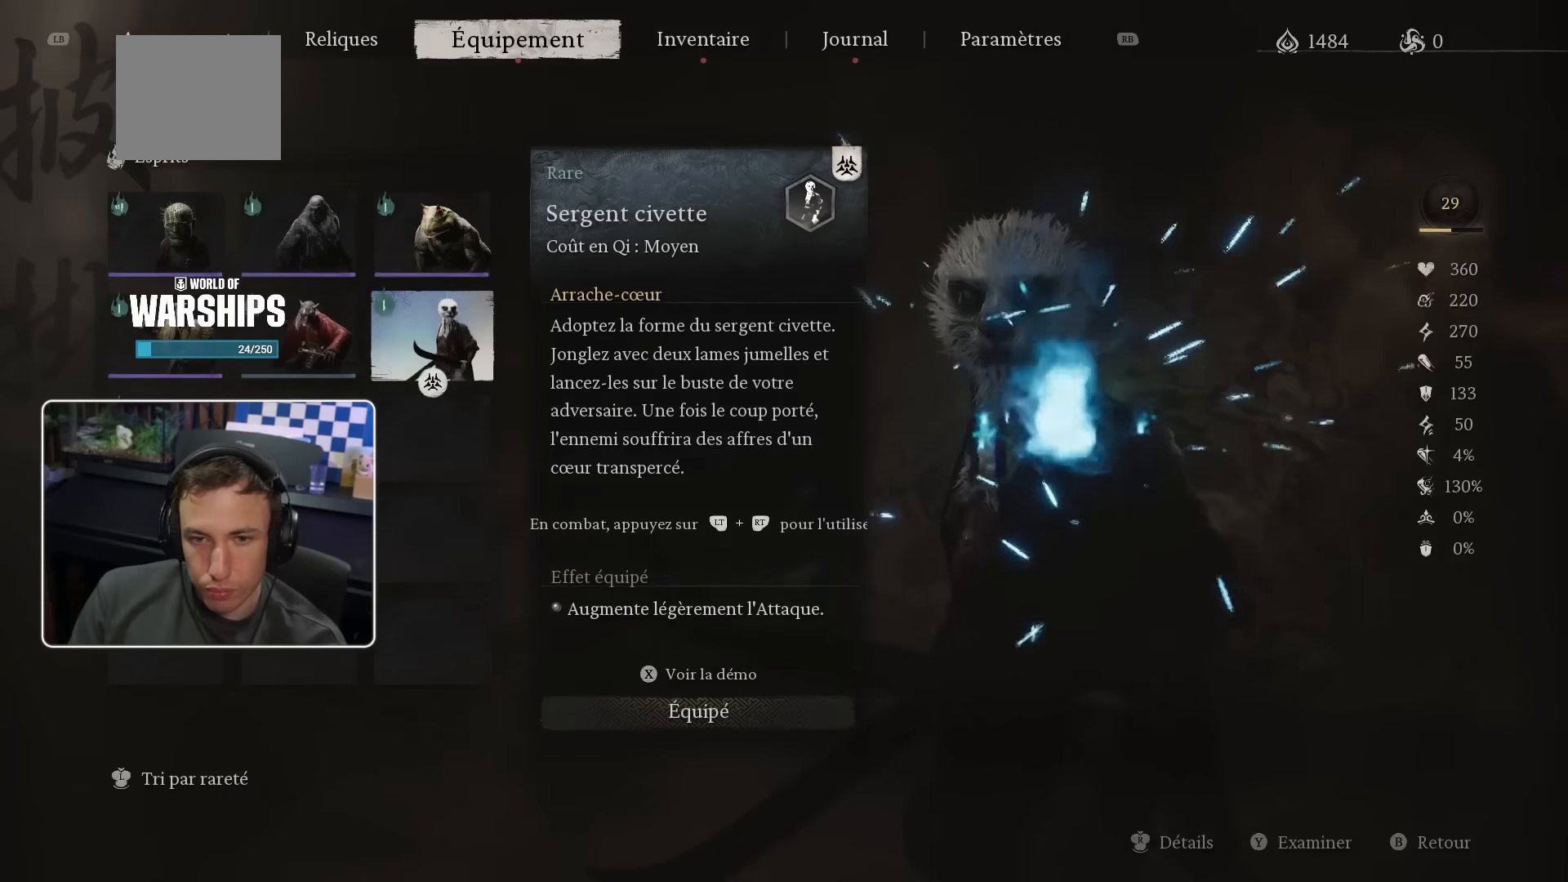
{"buttons": [], "left_stick": "center", "right_stick": "center", "events": [[316, "DPAD_LEFT", "down"], [383, "DPAD_LEFT", "up"]]}
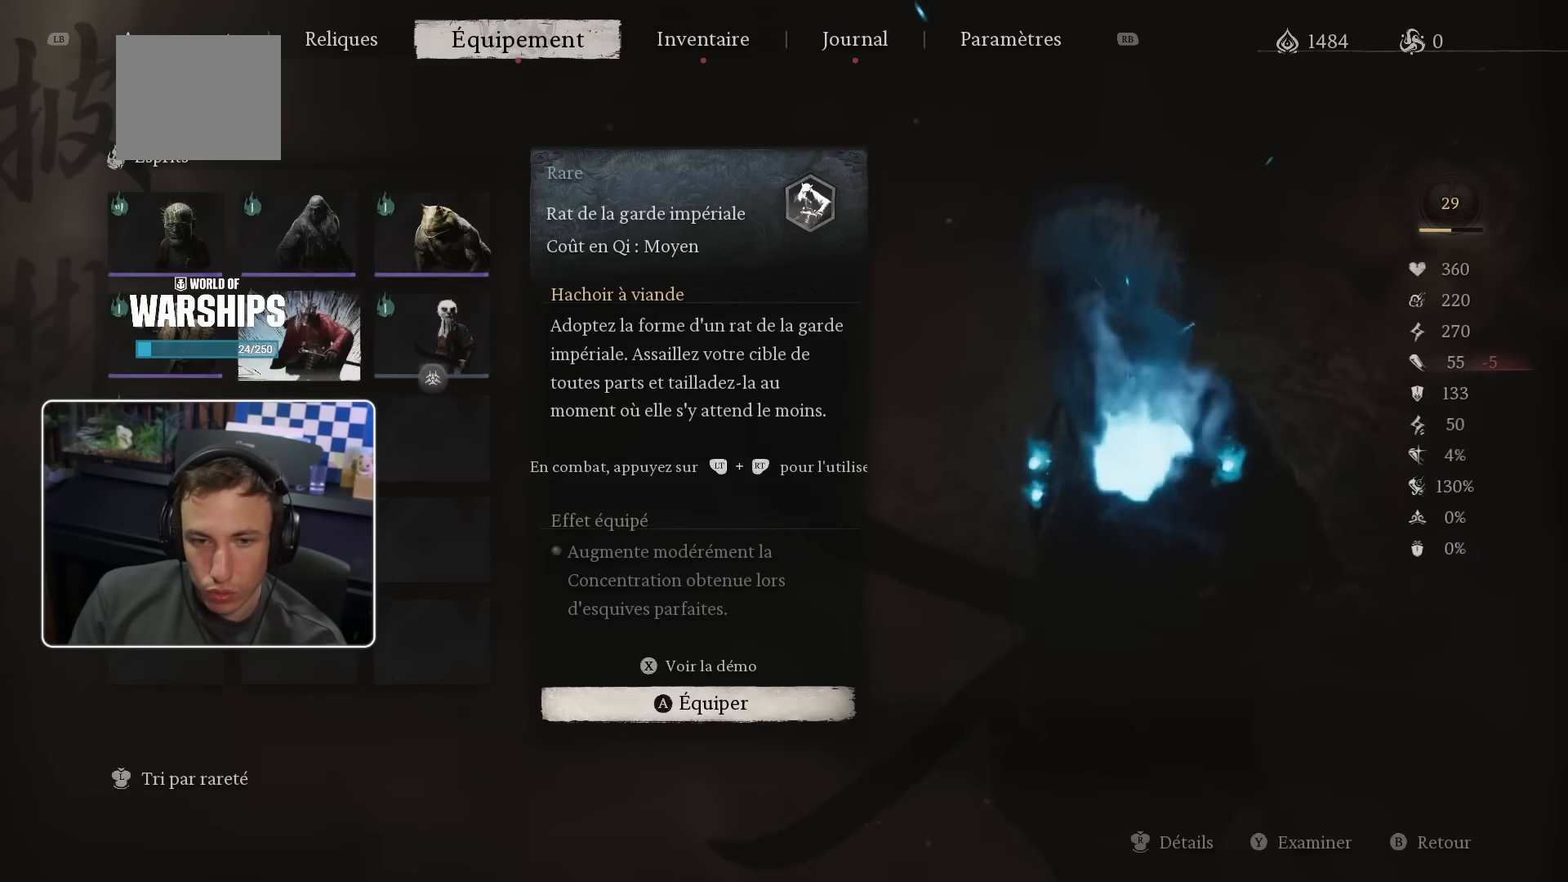
{"buttons": [], "left_stick": "center", "right_stick": "center", "events": [[66, "DPAD_LEFT", "down"], [183, "DPAD_LEFT", "up"]]}